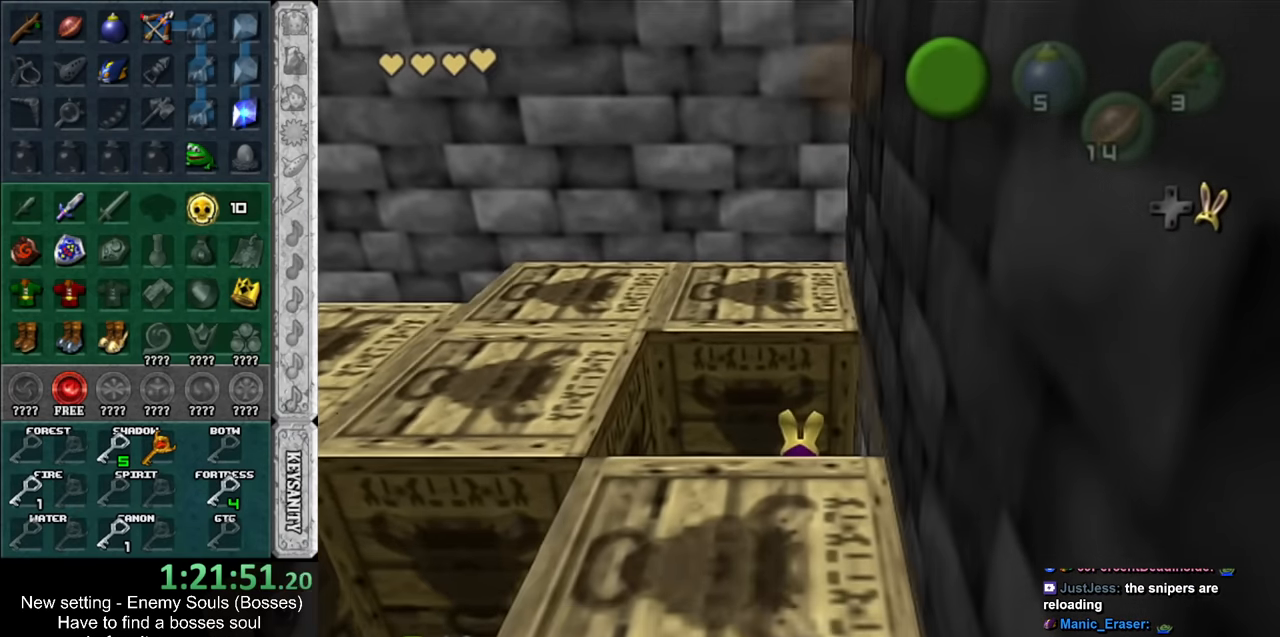
Gameplay with a controller (Nintendo layout); each line is a JSON object with the inputs held at the frame after it. "events" lists button and stick changes between this image and that frame as [ms after this image, input, new state], when the widget could be followed in between. Not read: L3 R3.
{"buttons": ["A"], "left_stick": "down", "right_stick": "center", "events": [[17, "A", "down"], [83, "left_stick", "center"], [200, "left_stick", "down"]]}
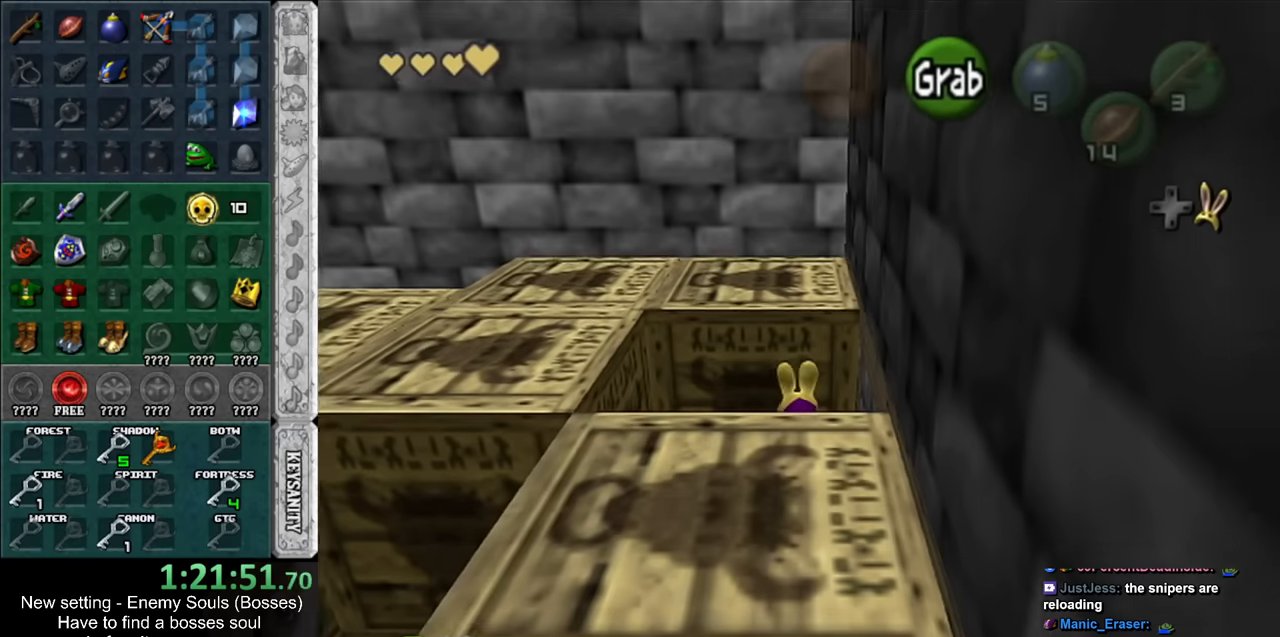
{"buttons": [], "left_stick": "up", "right_stick": "center", "events": [[166, "A", "up"], [266, "left_stick", "up"]]}
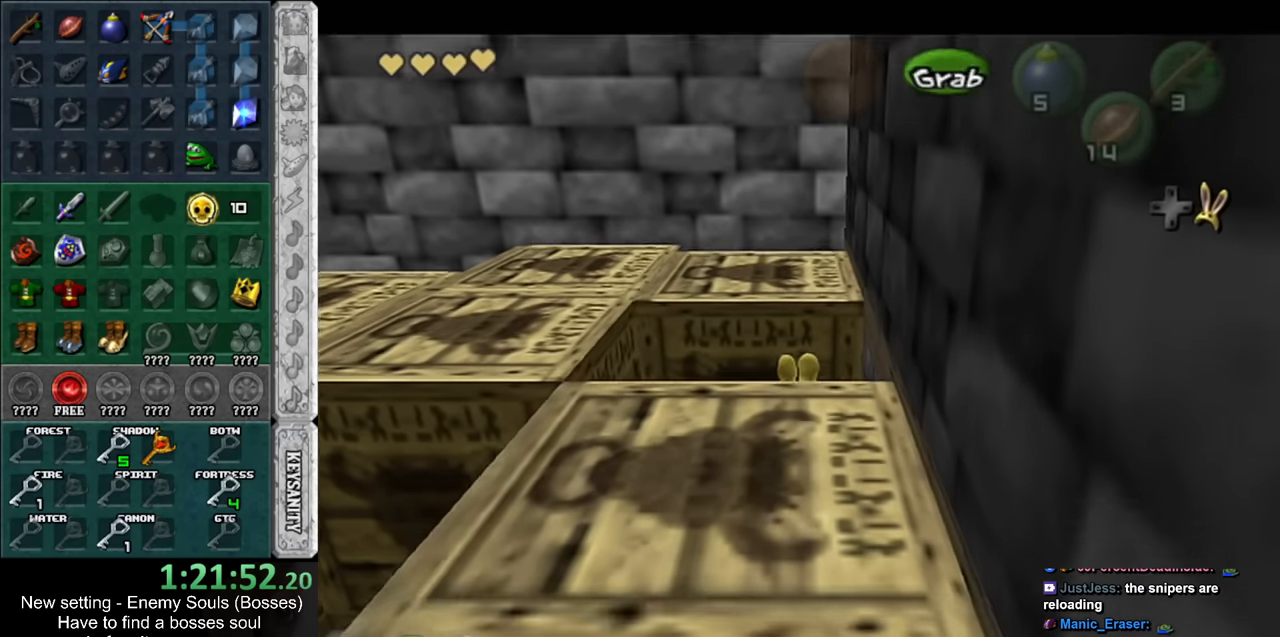
{"buttons": ["A"], "left_stick": "up", "right_stick": "center", "events": [[400, "A", "down"]]}
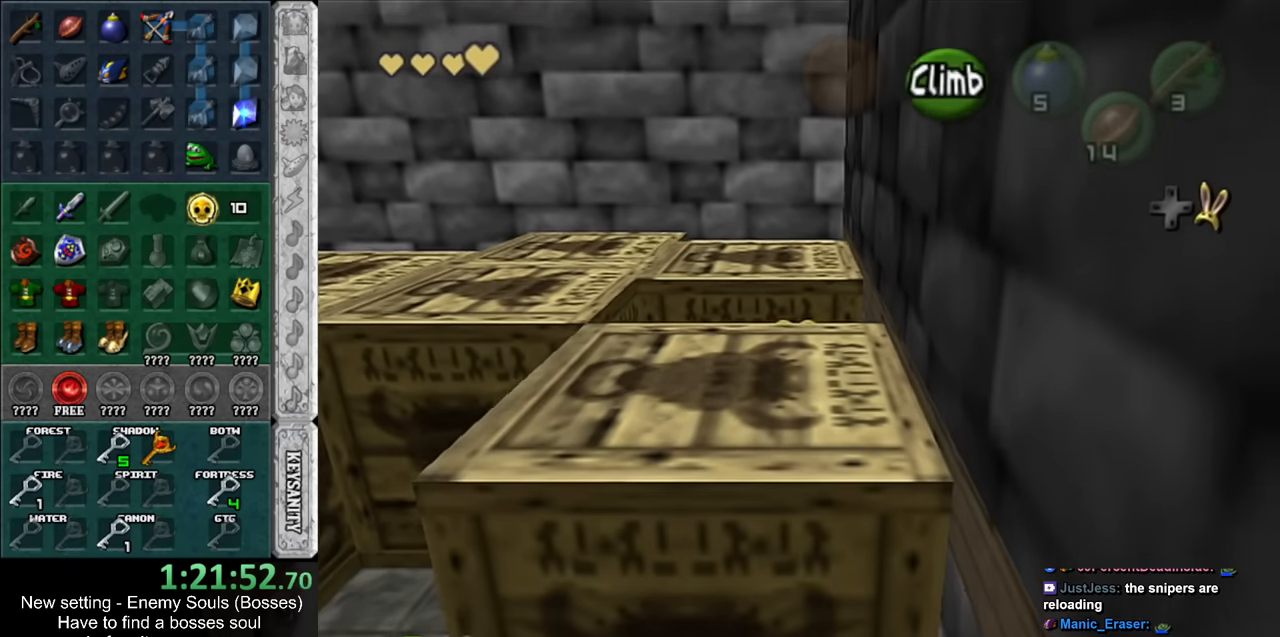
{"buttons": [], "left_stick": "up", "right_stick": "center", "events": [[16, "A", "up"]]}
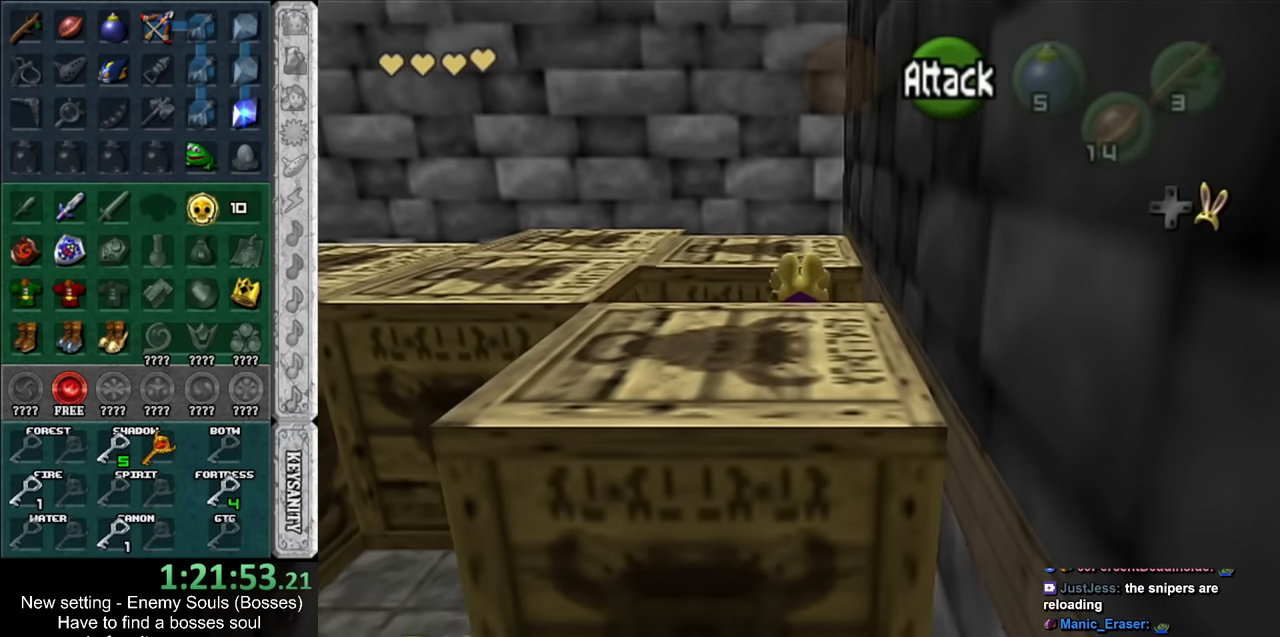
{"buttons": [], "left_stick": "center", "right_stick": "center", "events": [[333, "left_stick", "center"]]}
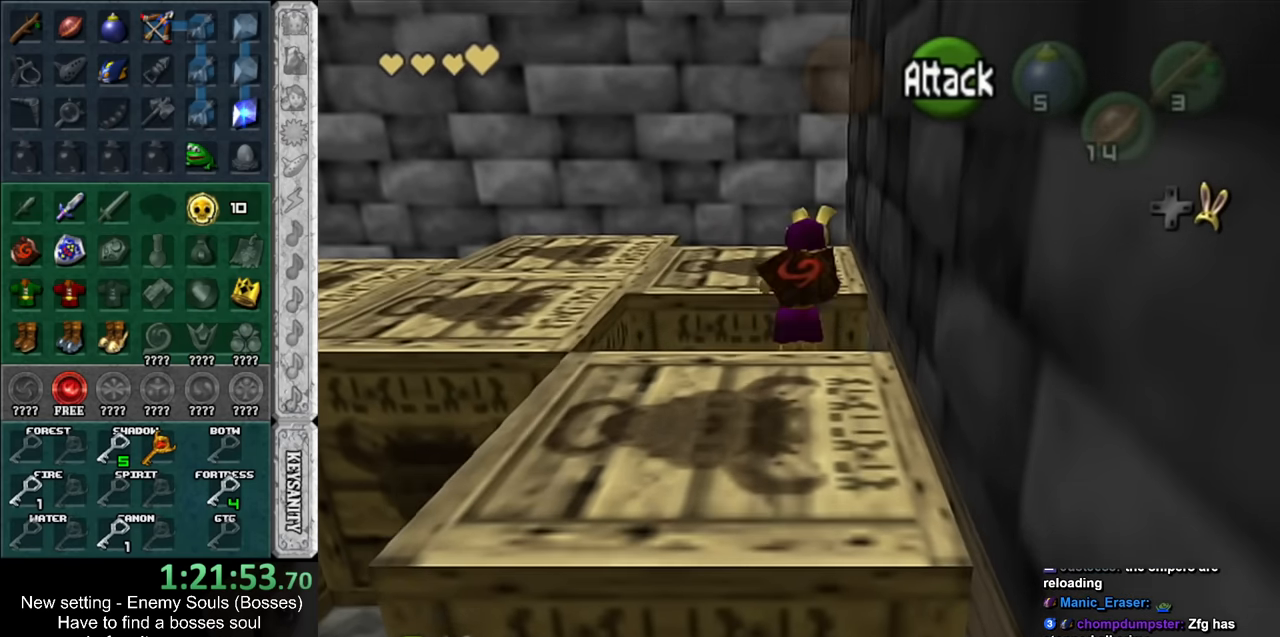
{"buttons": [], "left_stick": "right", "right_stick": "center", "events": [[266, "left_stick", "right"]]}
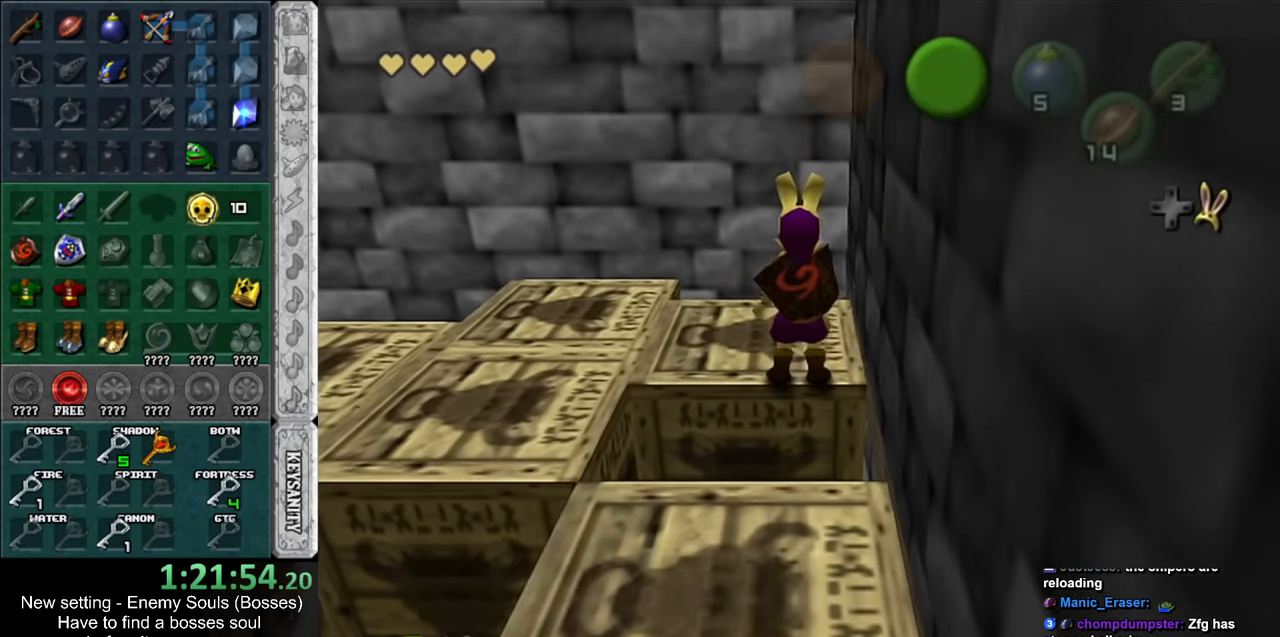
{"buttons": [], "left_stick": "center", "right_stick": "center", "events": [[183, "L1", "down"], [200, "left_stick", "left"], [366, "A", "down"], [484, "A", "up"], [484, "L1", "up"], [484, "left_stick", "center"]]}
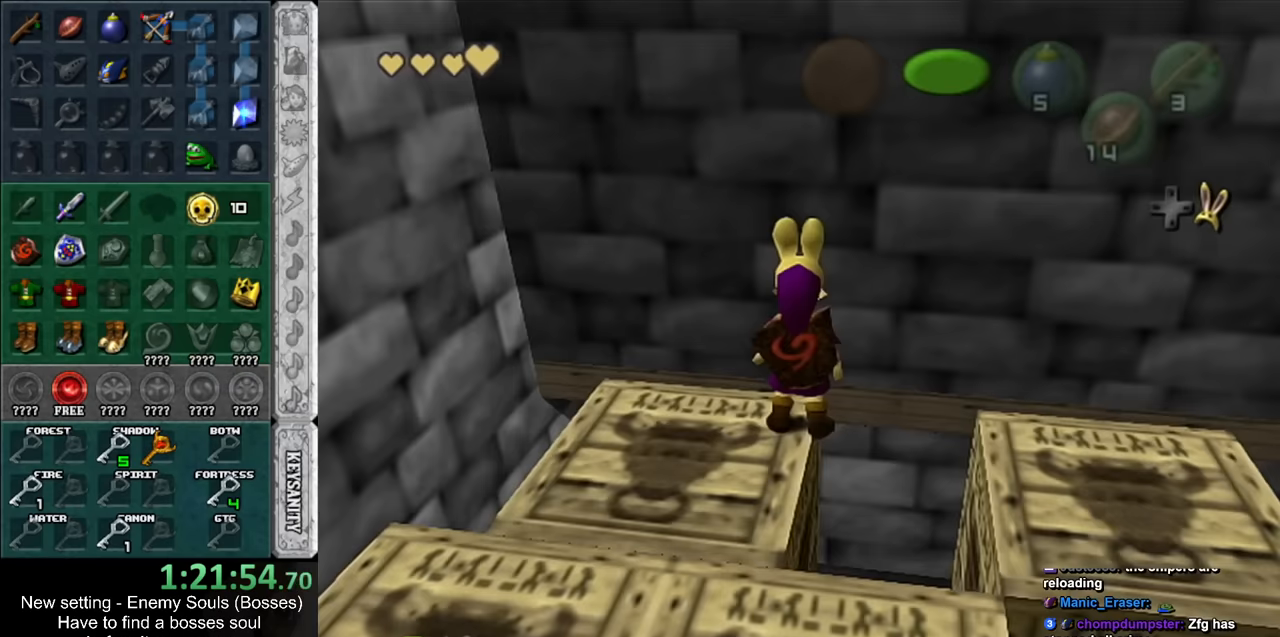
{"buttons": [], "left_stick": "up", "right_stick": "center", "events": [[167, "left_stick", "up"]]}
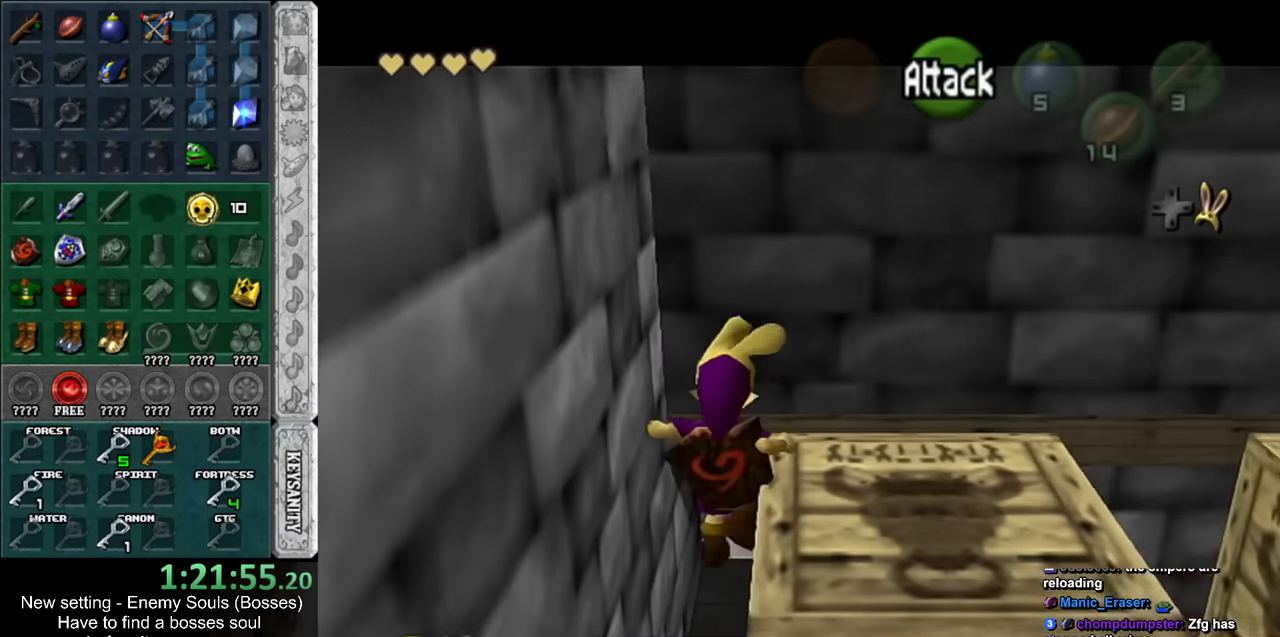
{"buttons": ["A"], "left_stick": "up", "right_stick": "center", "events": [[300, "left_stick", "up-right"], [450, "A", "down"], [450, "left_stick", "up"]]}
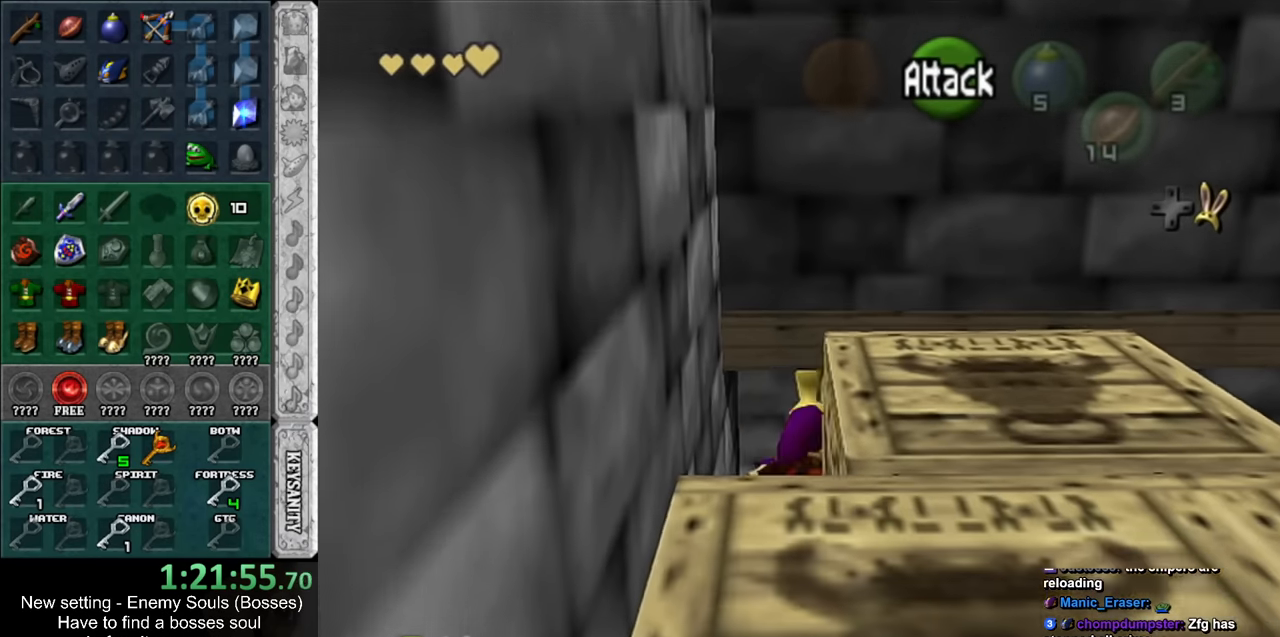
{"buttons": [], "left_stick": "up", "right_stick": "center", "events": [[117, "A", "up"]]}
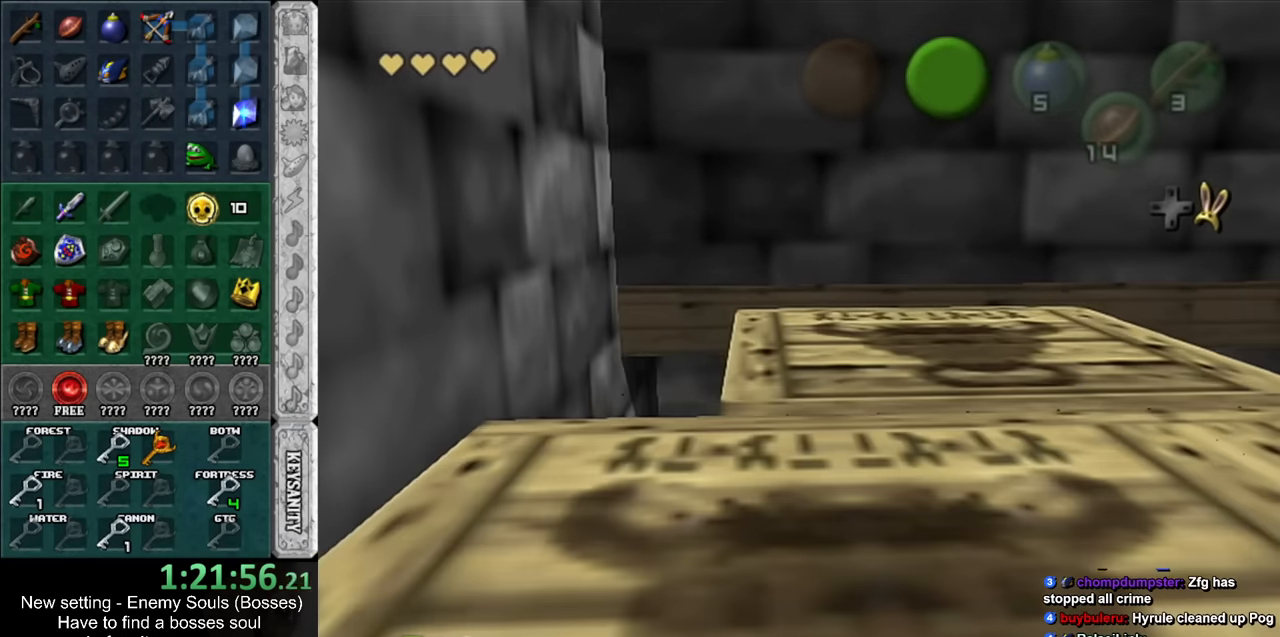
{"buttons": ["L1"], "left_stick": "up", "right_stick": "center", "events": [[50, "L1", "down"], [234, "L1", "up"], [450, "L1", "down"]]}
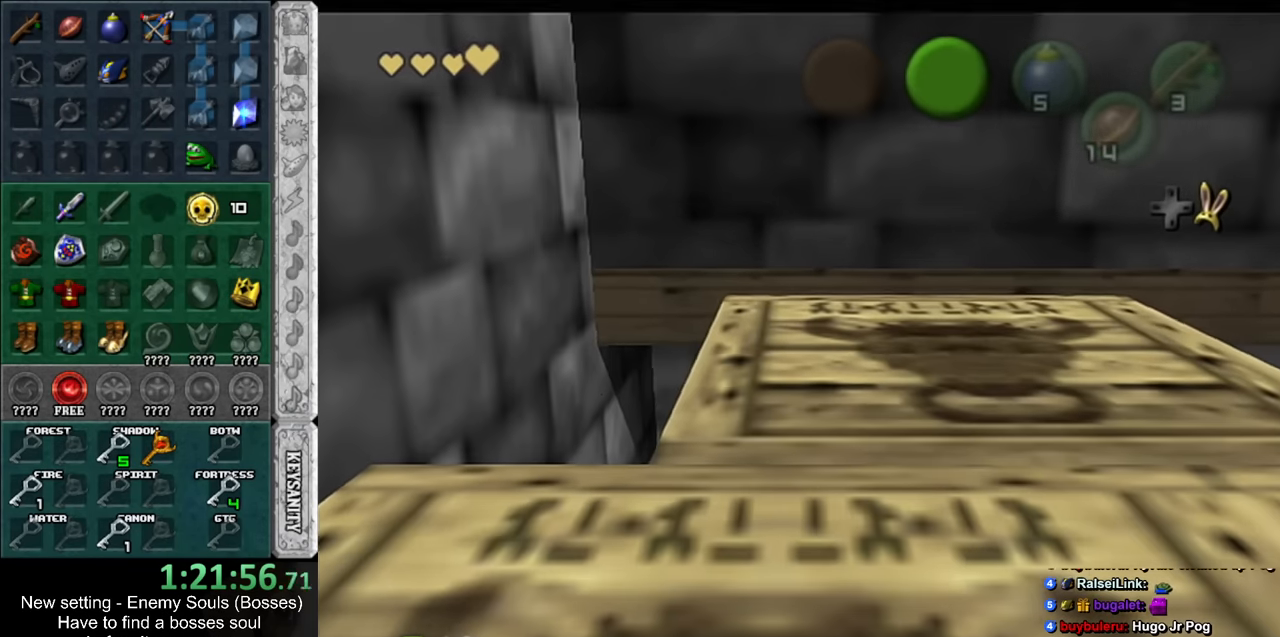
{"buttons": [], "left_stick": "up", "right_stick": "center", "events": [[117, "L1", "up"], [367, "L1", "down"], [484, "L1", "up"]]}
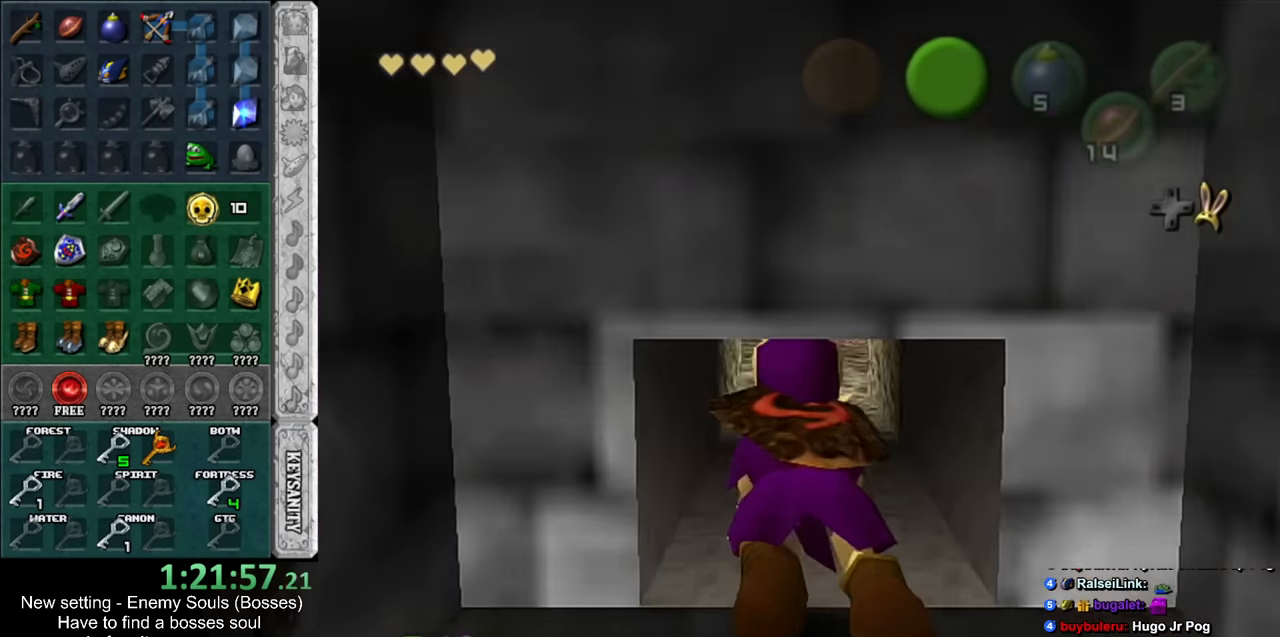
{"buttons": [], "left_stick": "up", "right_stick": "center", "events": [[117, "L1", "down"], [234, "L1", "up"]]}
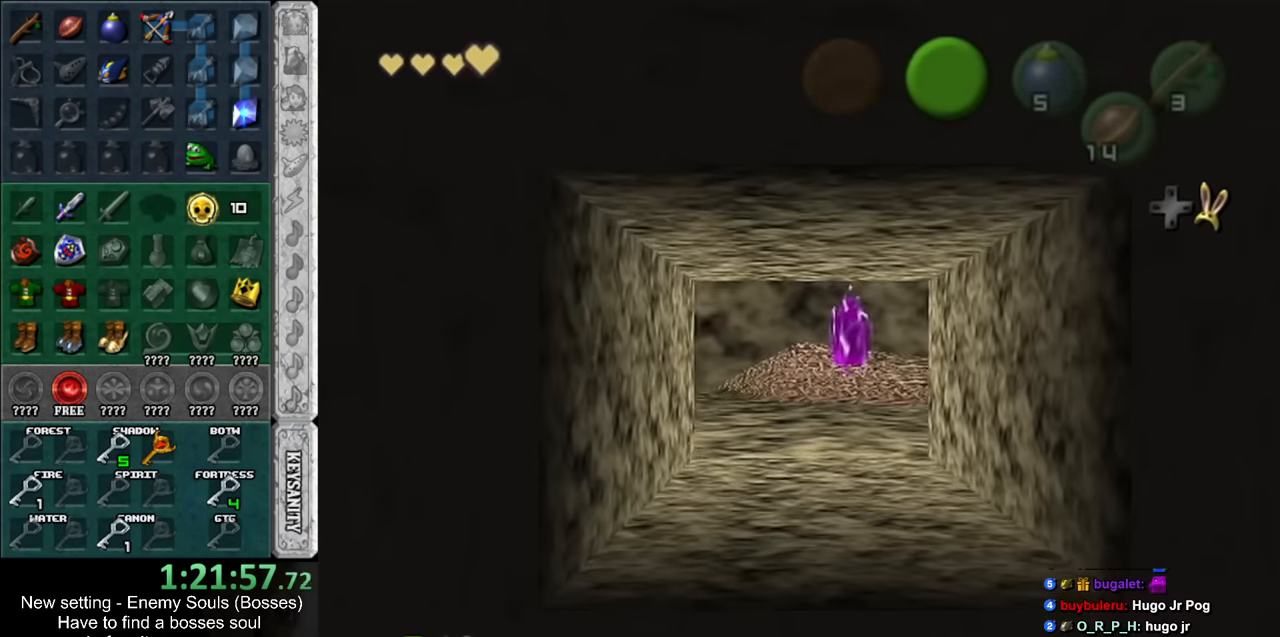
{"buttons": [], "left_stick": "up", "right_stick": "center", "events": []}
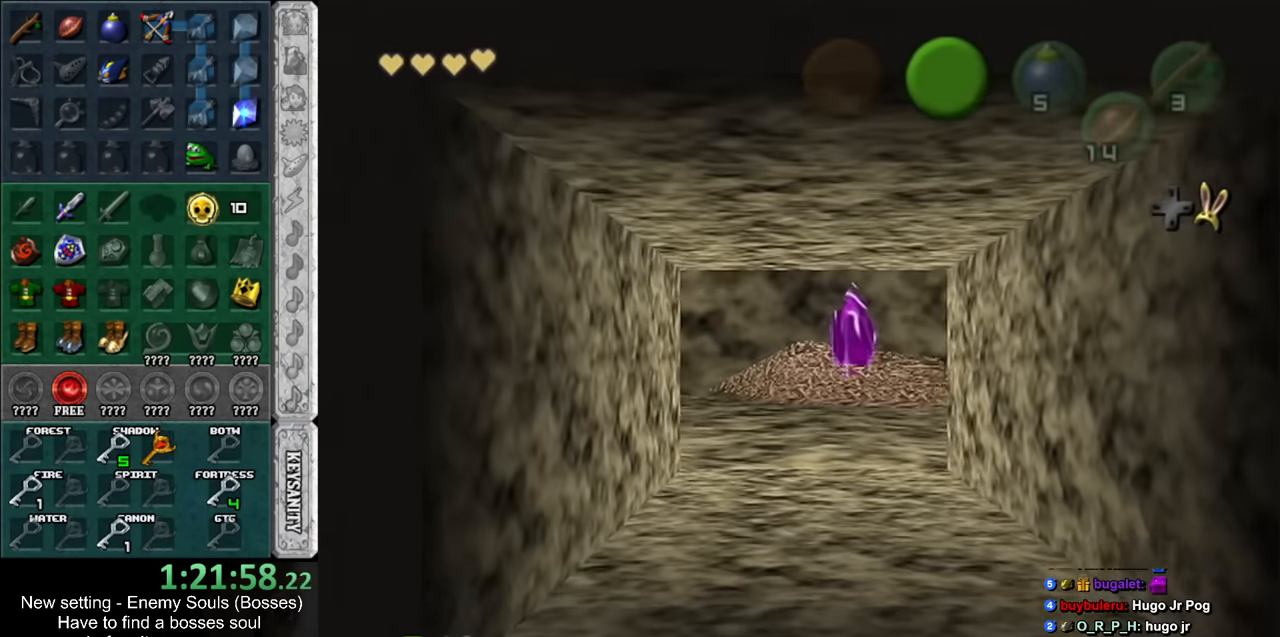
{"buttons": [], "left_stick": "up", "right_stick": "center", "events": []}
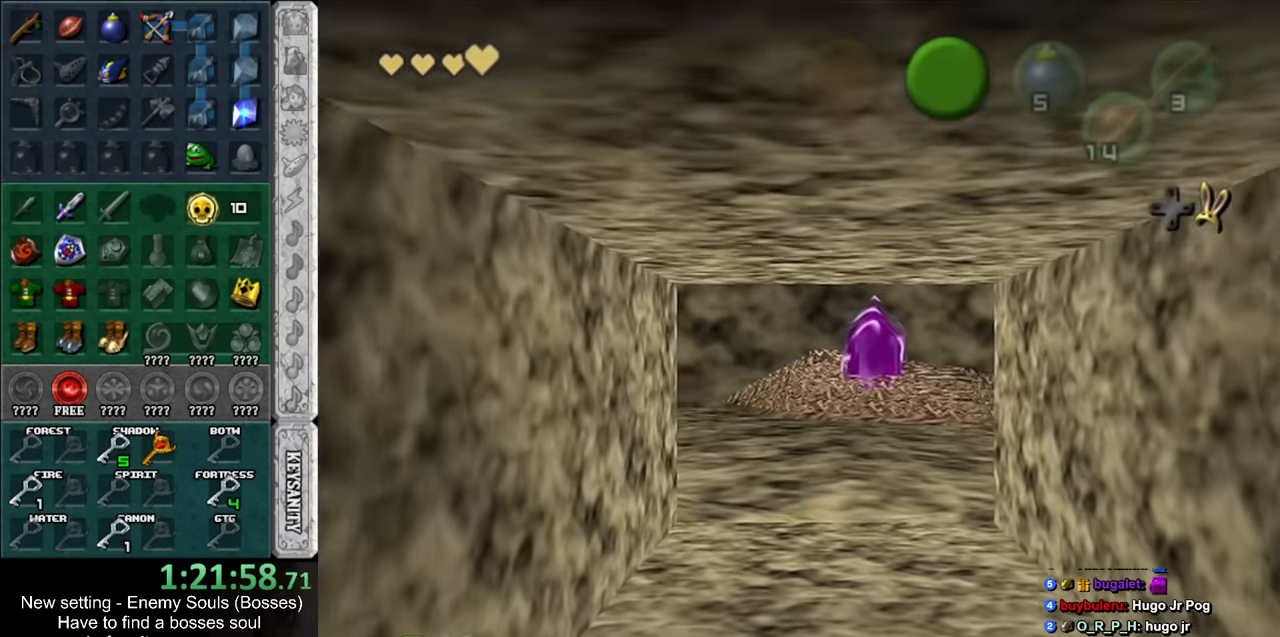
{"buttons": [], "left_stick": "up", "right_stick": "center", "events": []}
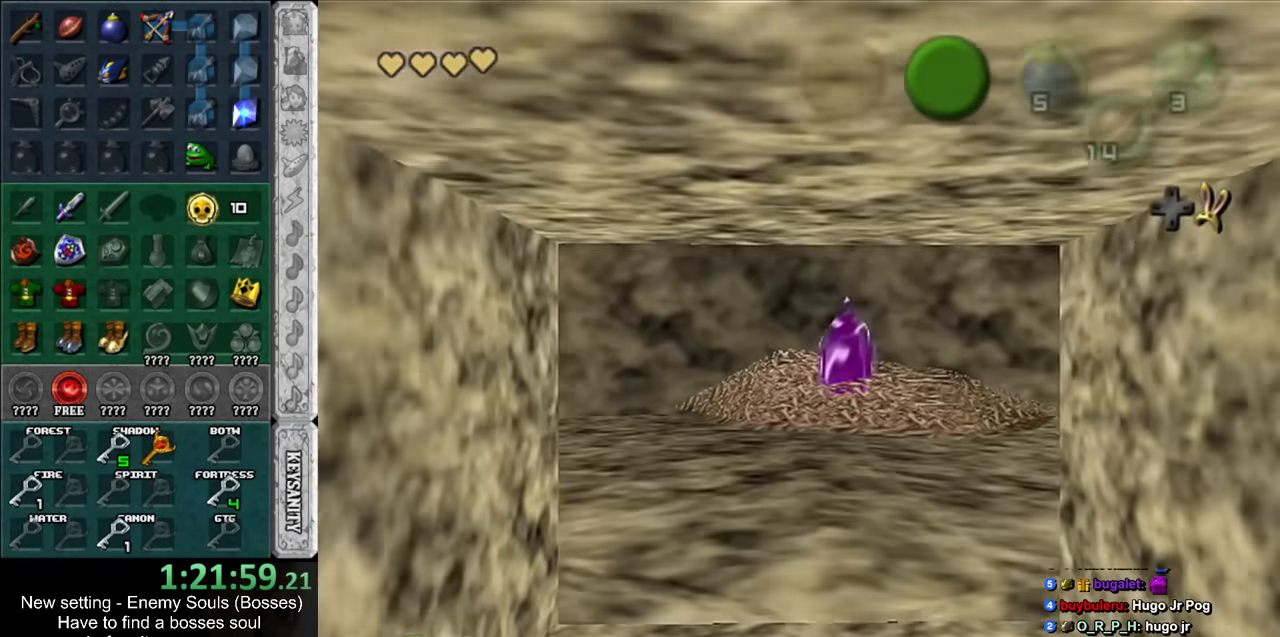
{"buttons": [], "left_stick": "up", "right_stick": "center", "events": []}
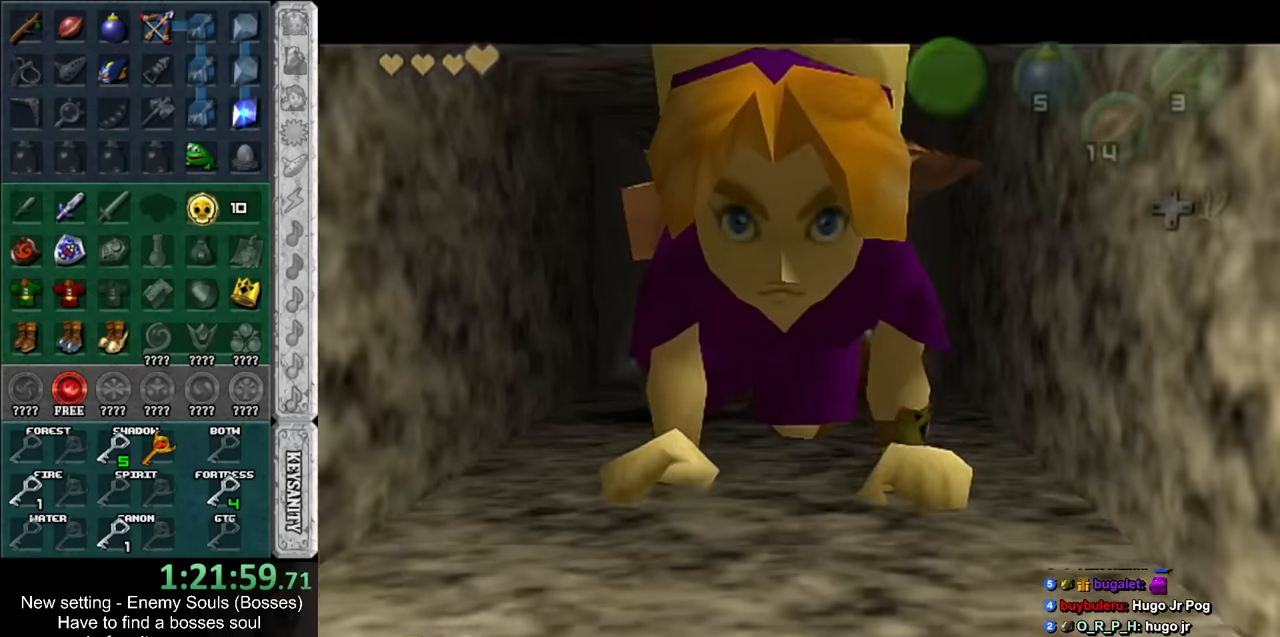
{"buttons": [], "left_stick": "up", "right_stick": "center", "events": []}
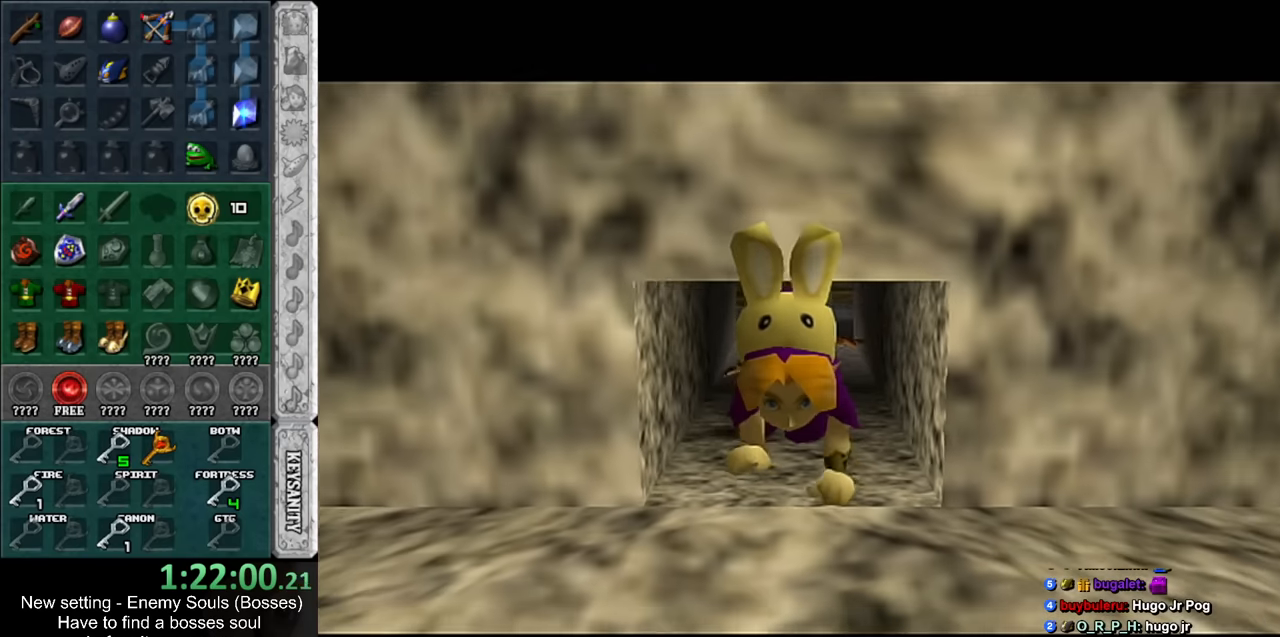
{"buttons": [], "left_stick": "up", "right_stick": "center", "events": []}
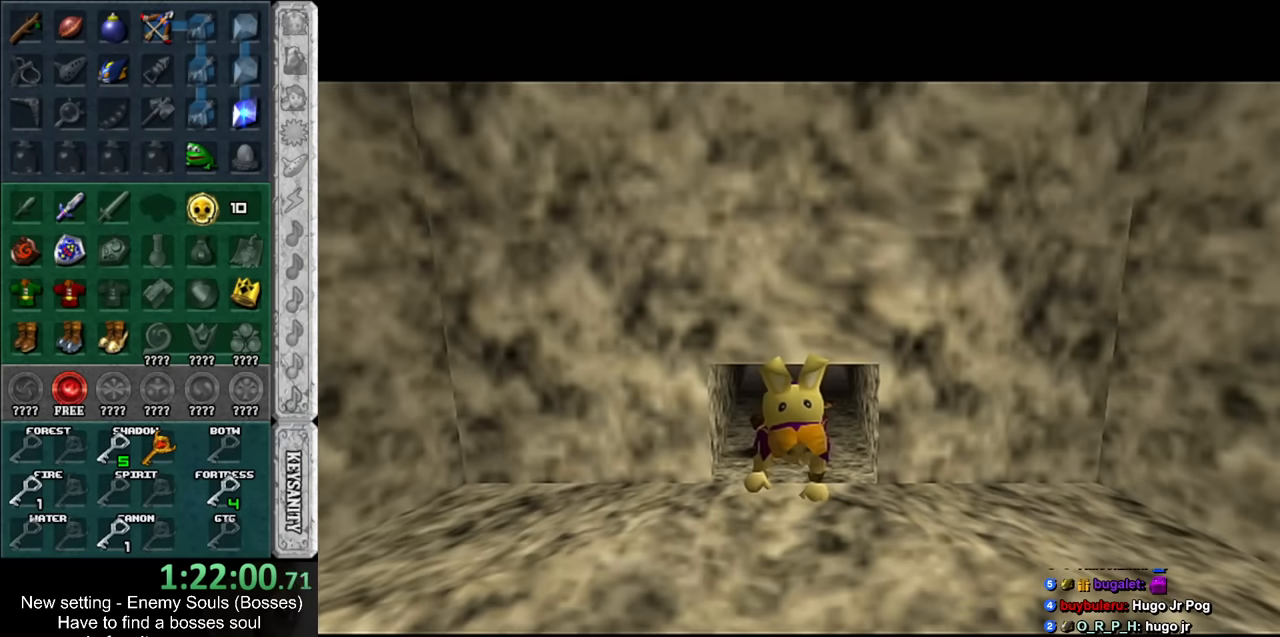
{"buttons": [], "left_stick": "center", "right_stick": "center", "events": [[417, "left_stick", "center"]]}
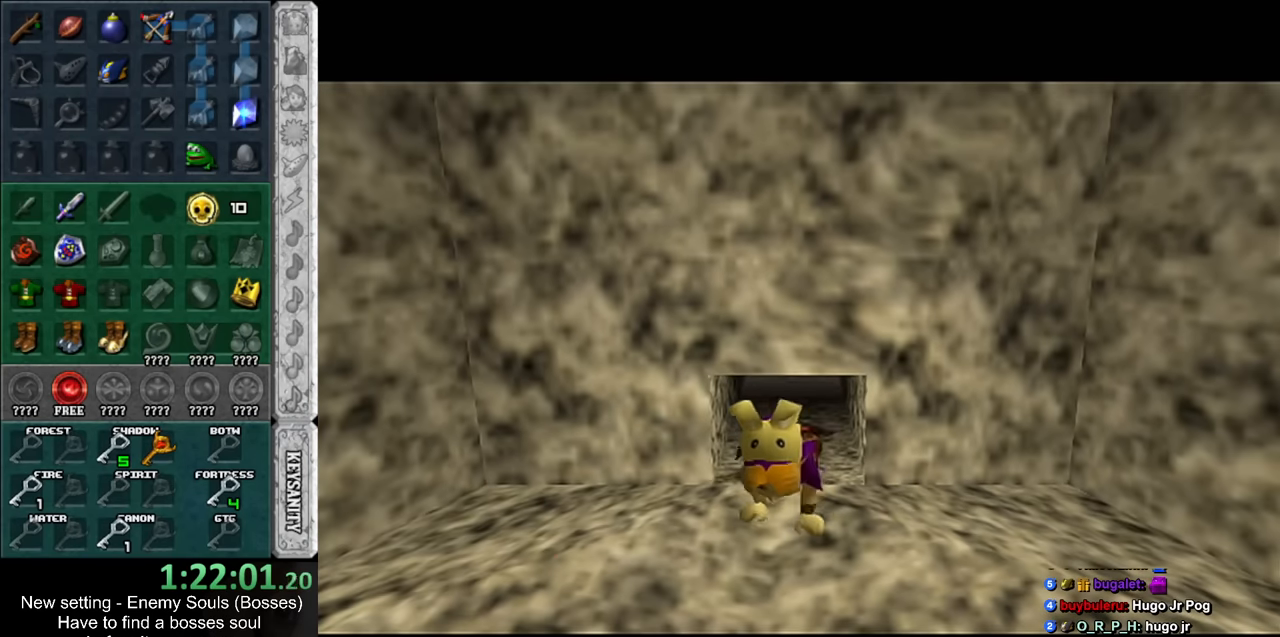
{"buttons": [], "left_stick": "down", "right_stick": "center", "events": [[50, "left_stick", "down"]]}
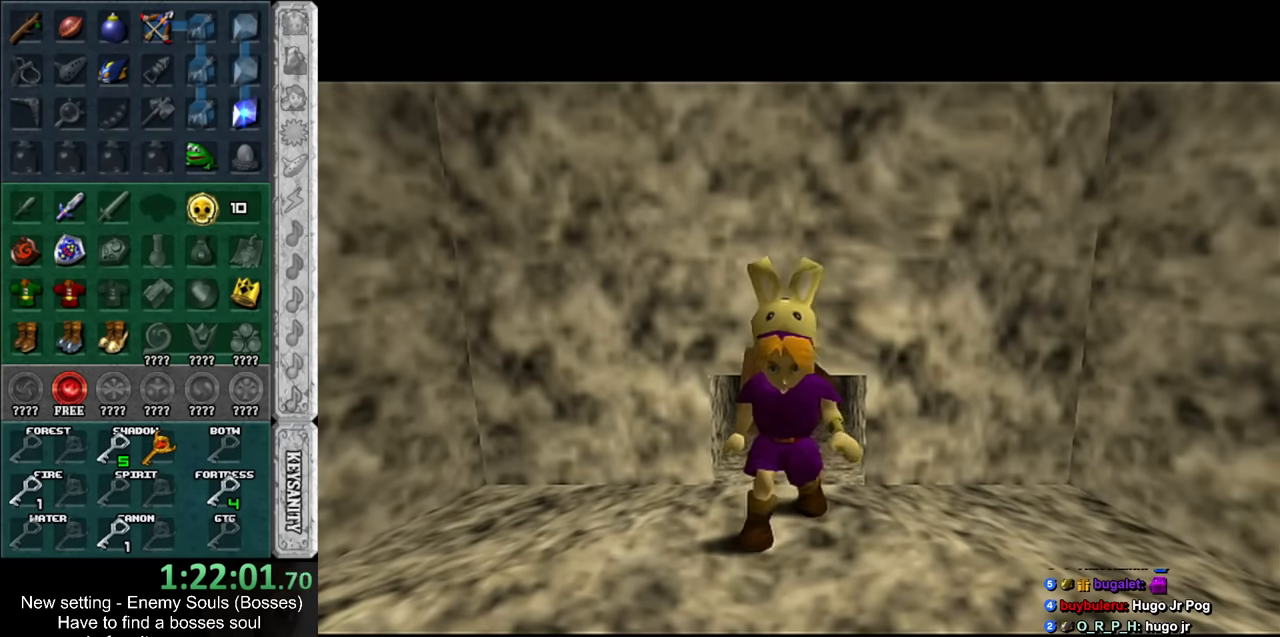
{"buttons": [], "left_stick": "down", "right_stick": "center", "events": []}
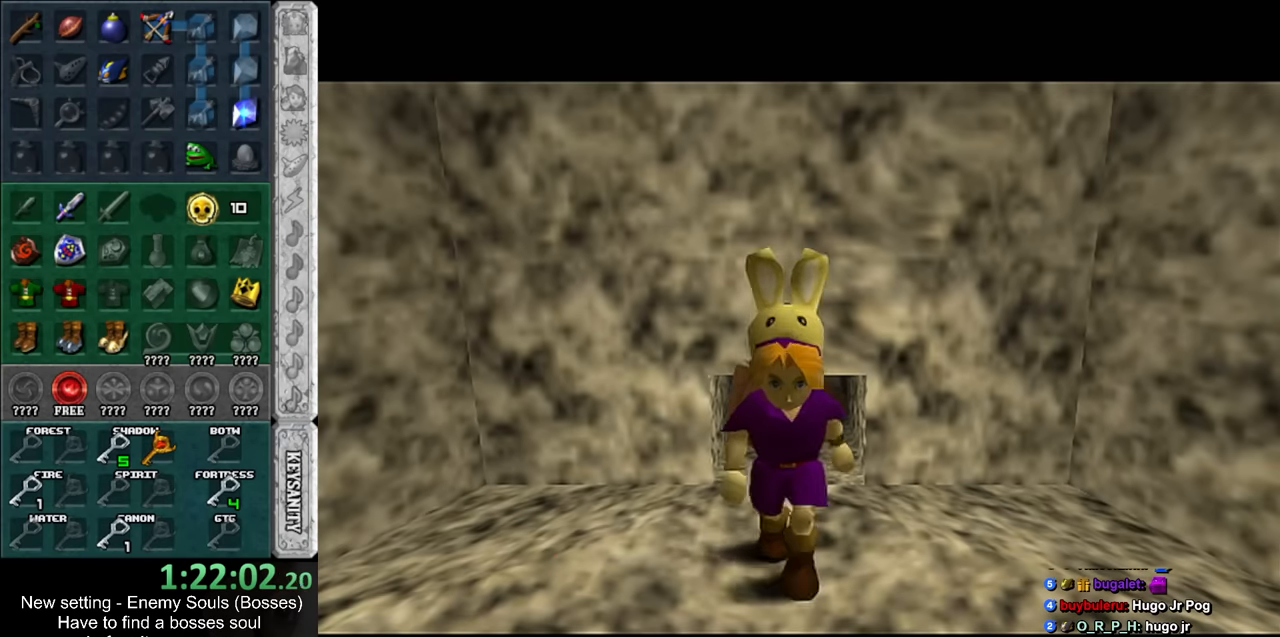
{"buttons": [], "left_stick": "down", "right_stick": "center", "events": []}
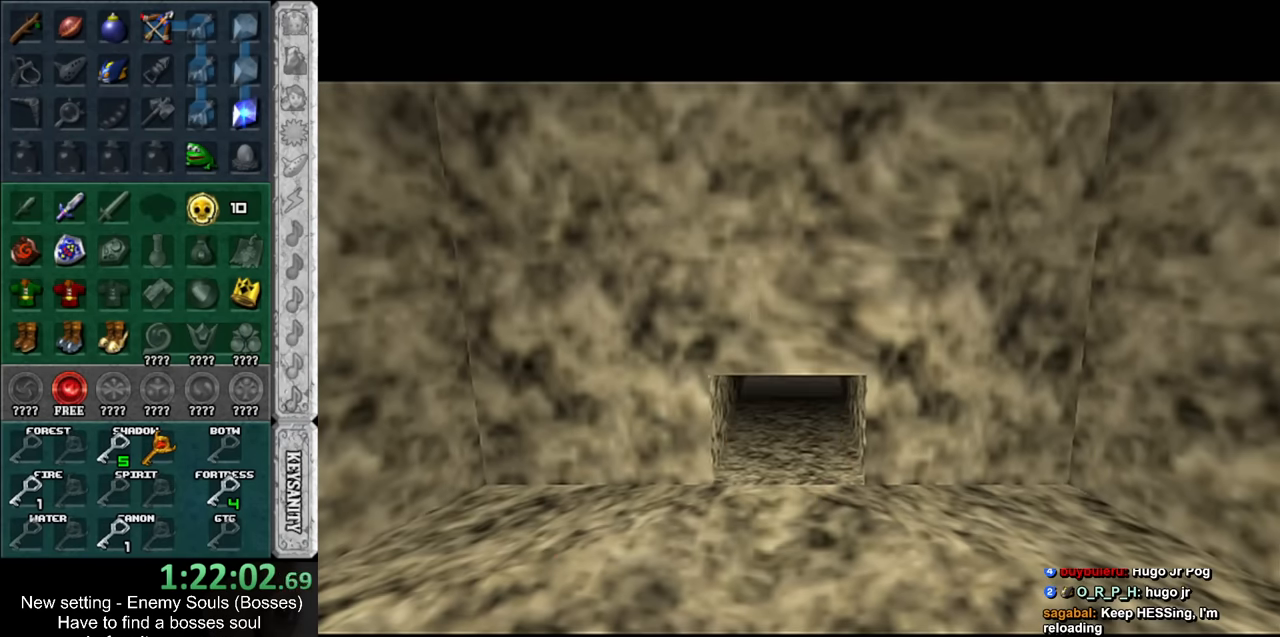
{"buttons": [], "left_stick": "center", "right_stick": "center", "events": [[334, "left_stick", "center"]]}
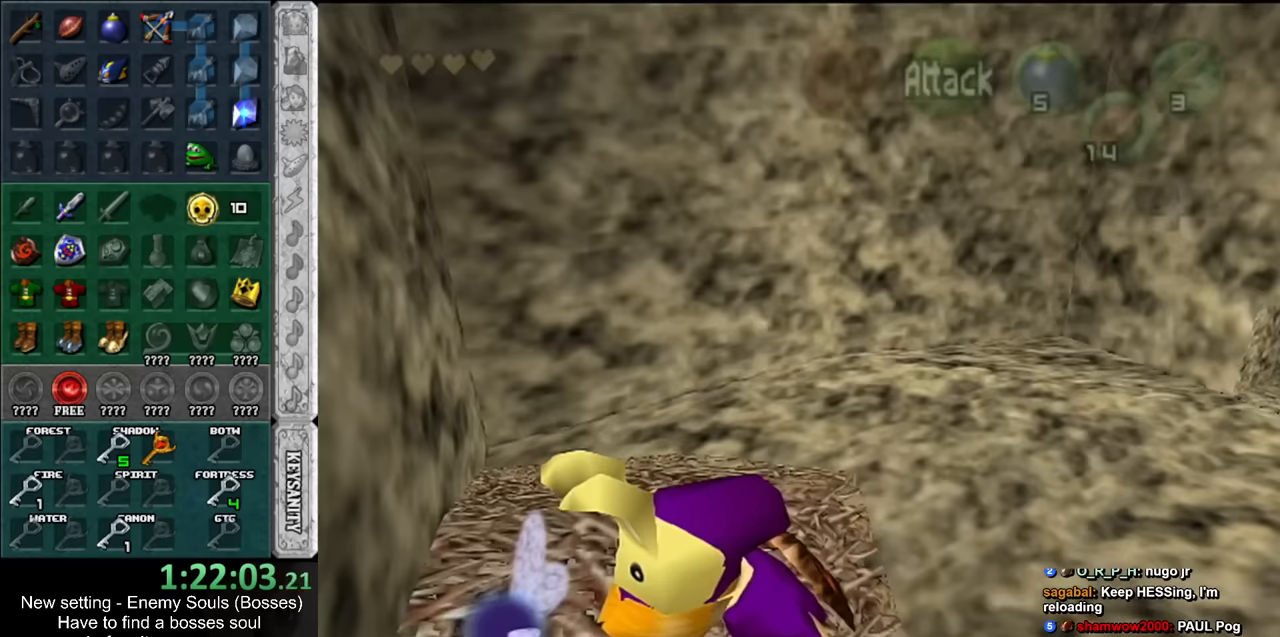
{"buttons": [], "left_stick": "center", "right_stick": "center", "events": [[50, "A", "down"], [50, "B", "down"], [134, "A", "up"], [134, "B", "up"], [234, "A", "down"], [234, "B", "down"], [300, "A", "up"], [300, "B", "up"], [384, "A", "down"], [384, "B", "down"], [450, "A", "up"], [450, "B", "up"]]}
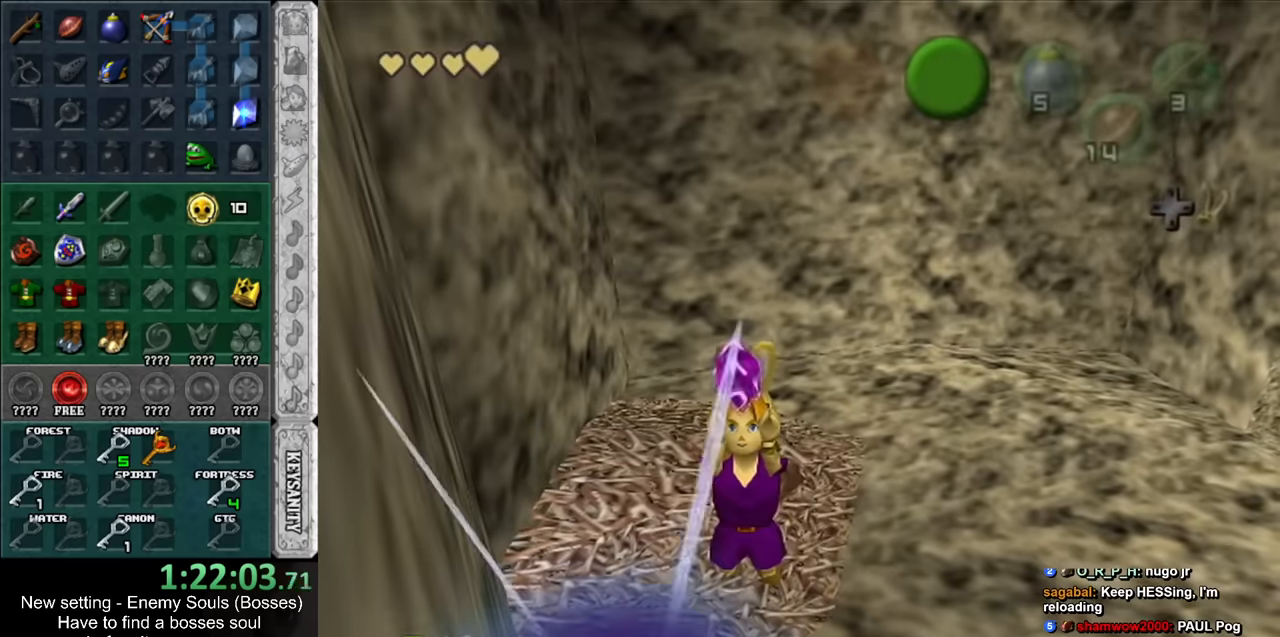
{"buttons": [], "left_stick": "center", "right_stick": "center", "events": [[50, "A", "down"], [50, "B", "down"], [117, "A", "up"], [117, "B", "up"], [200, "A", "down"], [200, "B", "down"], [267, "A", "up"], [267, "B", "up"], [367, "A", "down"], [367, "B", "down"], [400, "A", "up"], [400, "B", "up"]]}
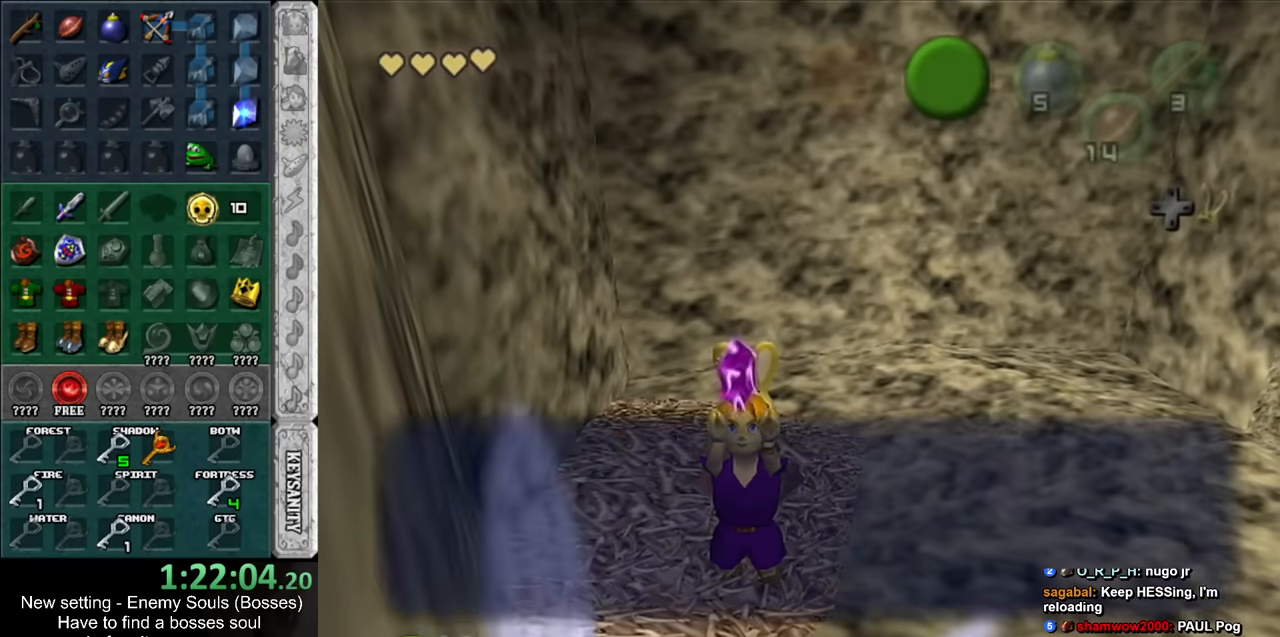
{"buttons": ["START"], "left_stick": "center", "right_stick": "center", "events": [[17, "A", "down"], [17, "B", "down"], [50, "A", "up"], [50, "B", "up"], [150, "A", "down"], [150, "B", "down"], [200, "A", "up"], [200, "B", "up"], [267, "A", "down"], [267, "B", "down"], [334, "A", "up"], [334, "B", "up"], [400, "START", "down"]]}
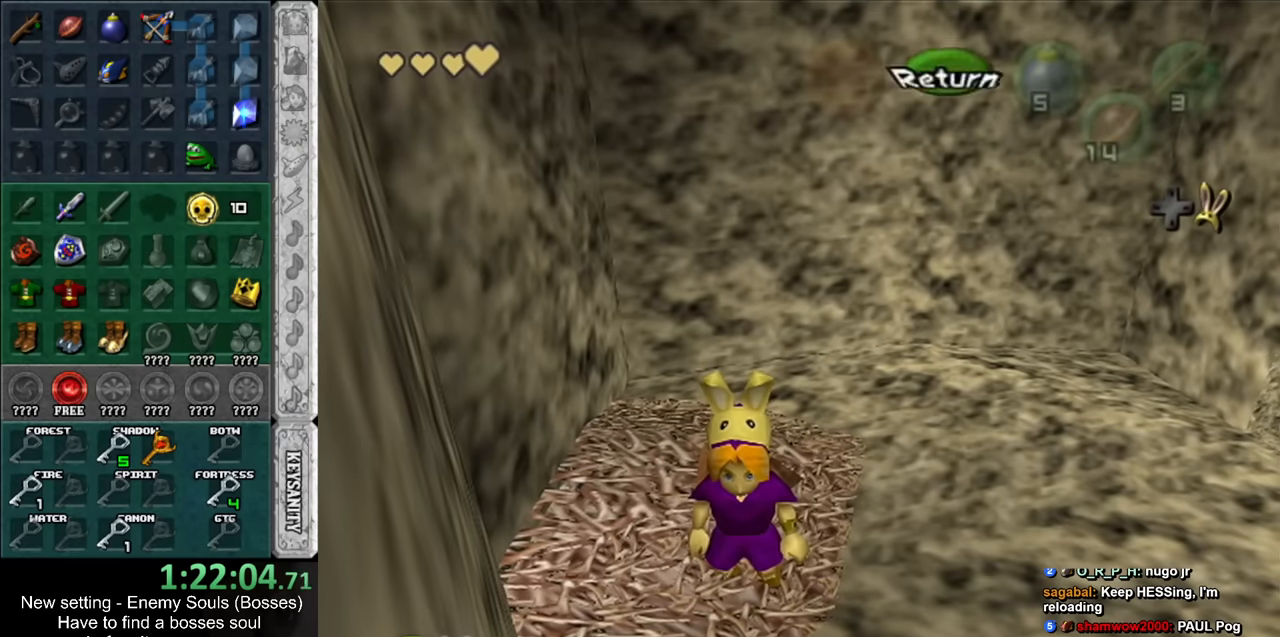
{"buttons": [], "left_stick": "center", "right_stick": "center", "events": [[17, "START", "up"], [84, "START", "down"], [200, "START", "up"]]}
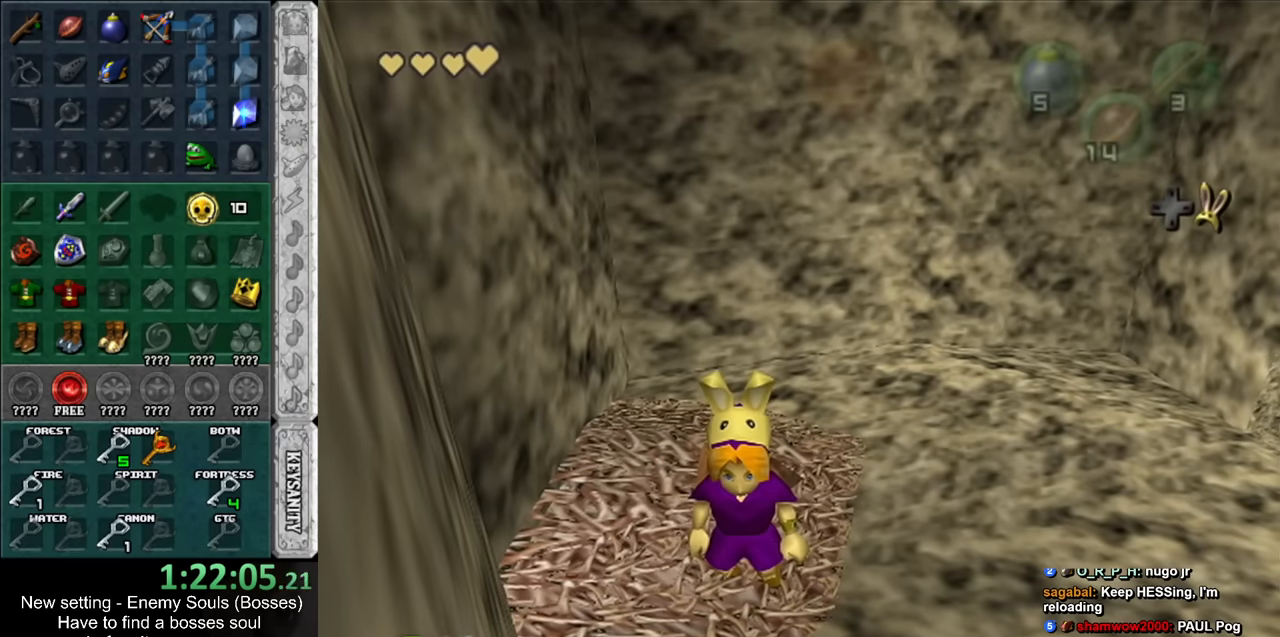
{"buttons": [], "left_stick": "center", "right_stick": "center", "events": []}
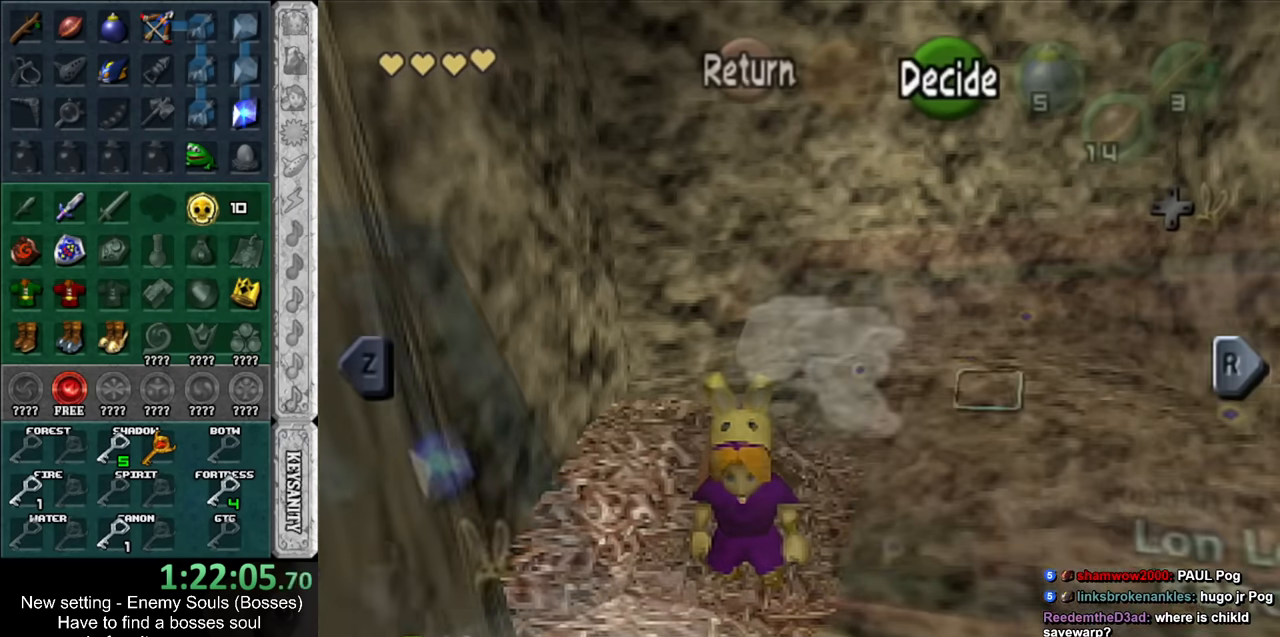
{"buttons": [], "left_stick": "center", "right_stick": "center", "events": [[334, "B", "down"], [417, "B", "up"]]}
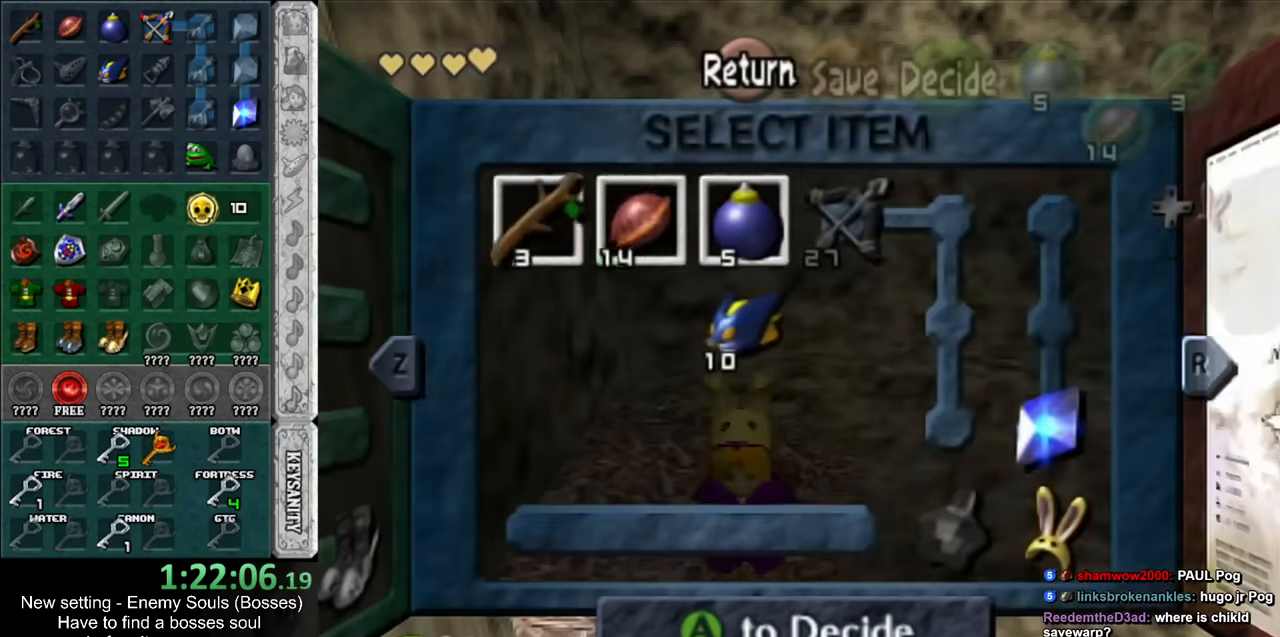
{"buttons": [], "left_stick": "center", "right_stick": "center", "events": [[17, "A", "down"], [84, "A", "up"], [134, "A", "down"], [200, "A", "up"], [267, "A", "down"], [334, "A", "up"], [400, "A", "down"], [450, "A", "up"]]}